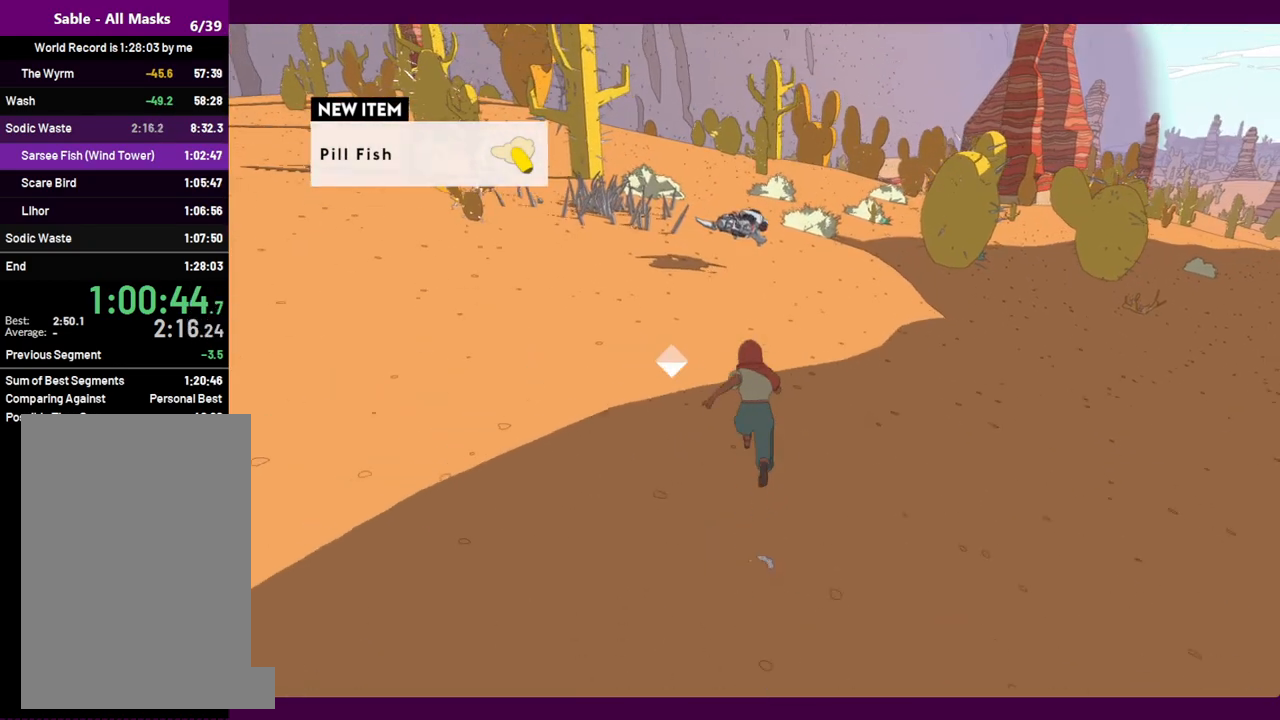
Gameplay with keyboard and mouse; each line is a JSON object with the keys and mouse buttons held at the frame after it. "events" lists presses ("down") and releases ("up") of "1", "2", "3", "4", "5", "a", "alt", "c", "ctrl", "d", "e", "f", "q", "r", "s", "shift", "space", "v", "w", "x", "z", "mouse_left", "mouse_middle", "mouse_right", "mouse_wheel_up" and "mouse_wheel_down" between this image and that frame as [ms after this image, input, new state], when the widget could be followed in between. "mouse_left", "mouse_middle", "mouse_right", "mouse_wheel_up", "mouse_wheel_down" = the "left", "middle", "right", "wheel_up", "wheel_down" buttons of the "mouse" list. No other keys are recorded. Mouse movement is not recorded.
{"keys": ["shift", "w"], "mouse": [], "events": []}
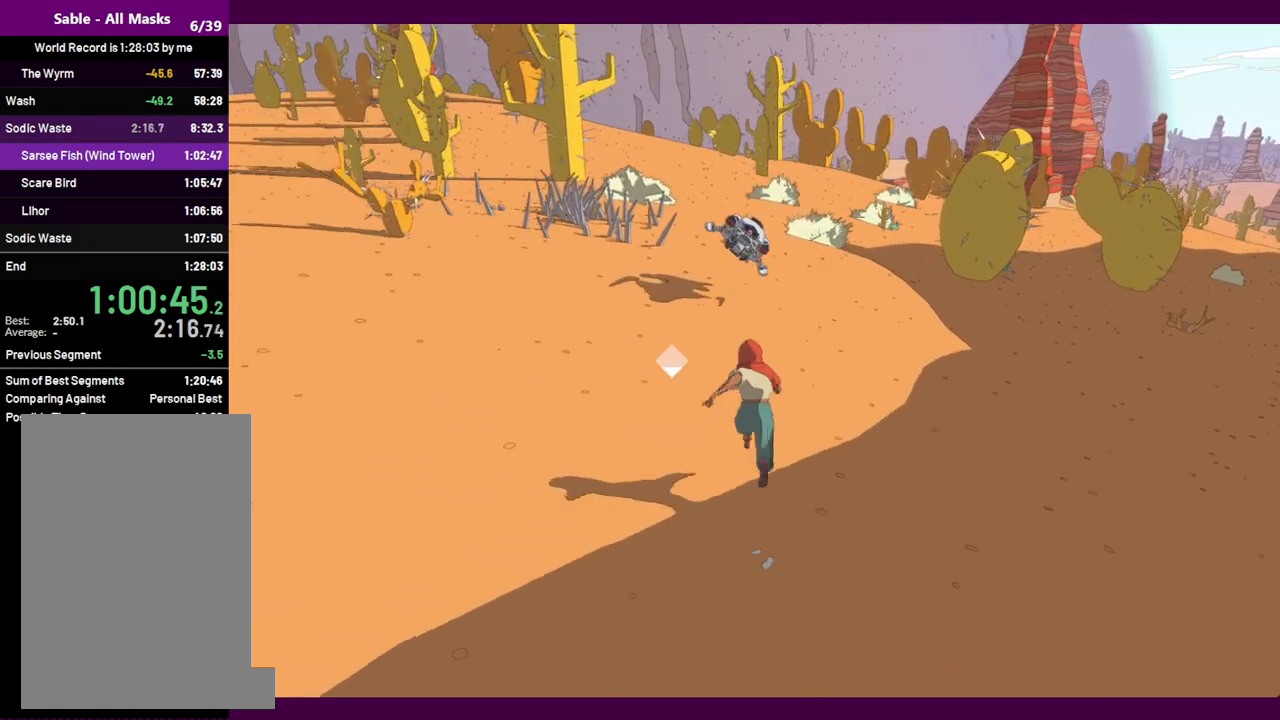
{"keys": ["w"], "mouse": [], "events": [[500, "shift", "up"]]}
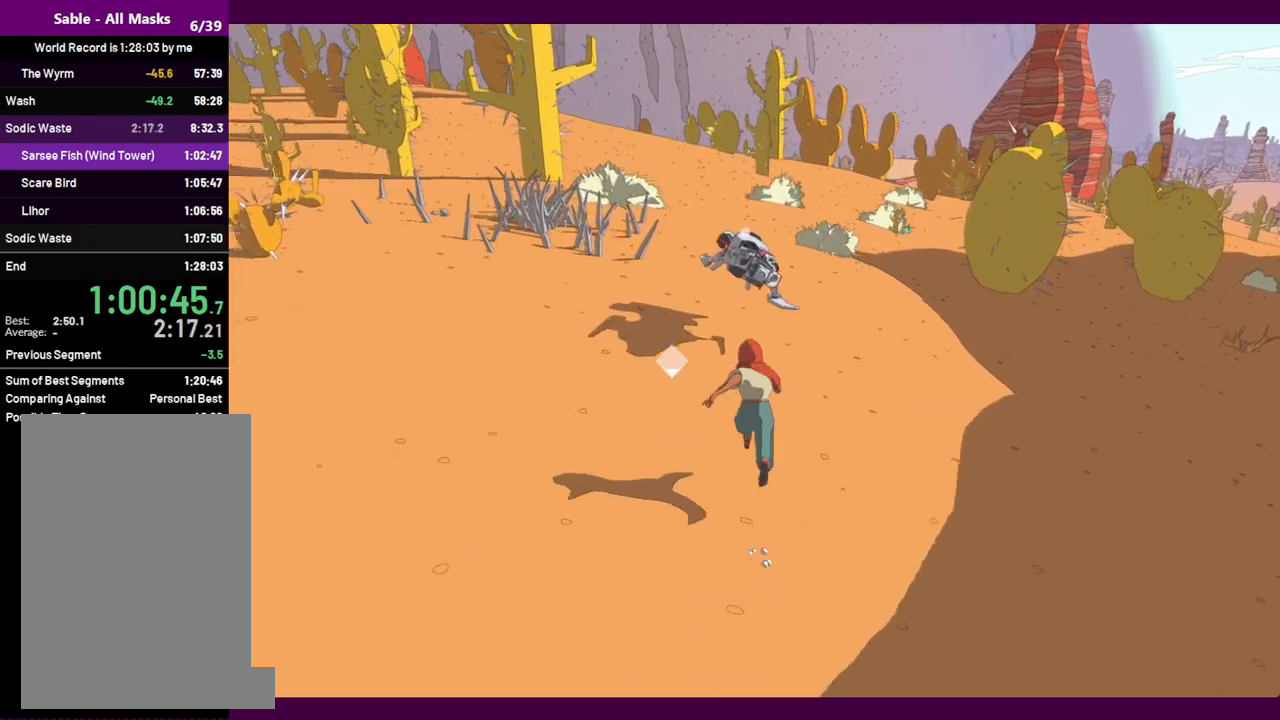
{"keys": ["w"], "mouse": [], "events": []}
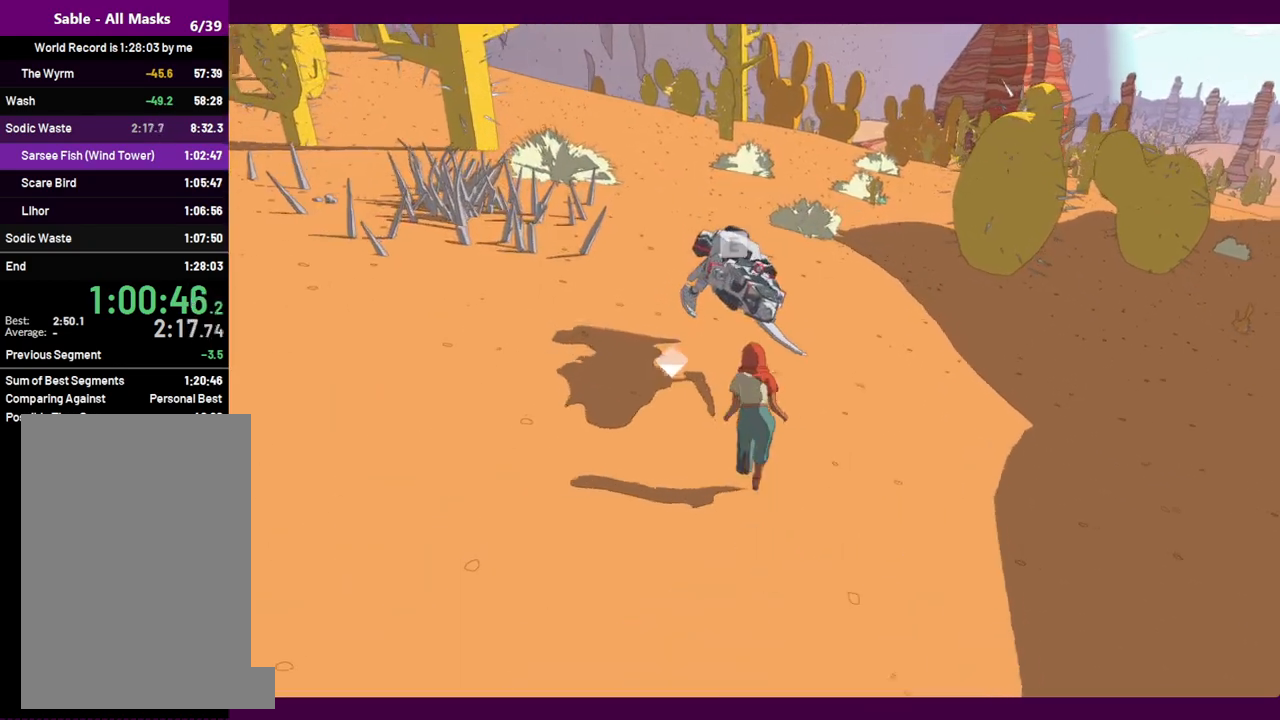
{"keys": ["w"], "mouse": [], "events": [[100, "e", "down"], [200, "e", "up"]]}
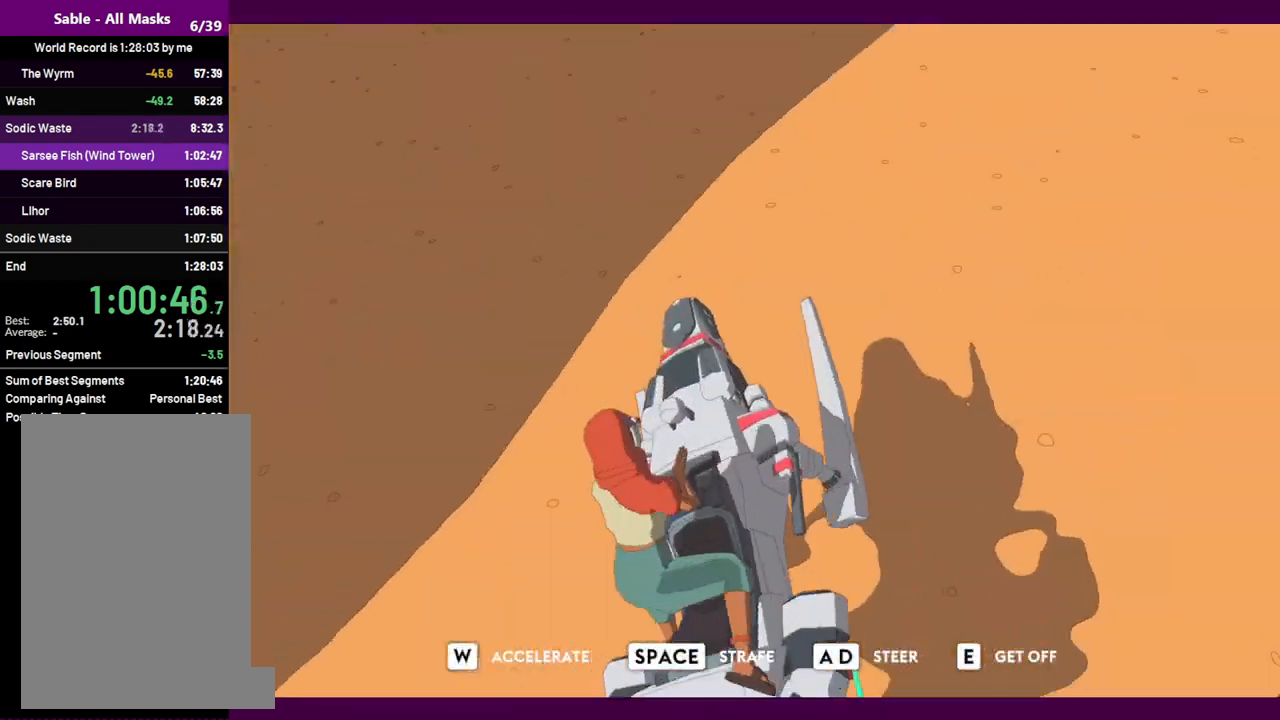
{"keys": ["w"], "mouse": [], "events": []}
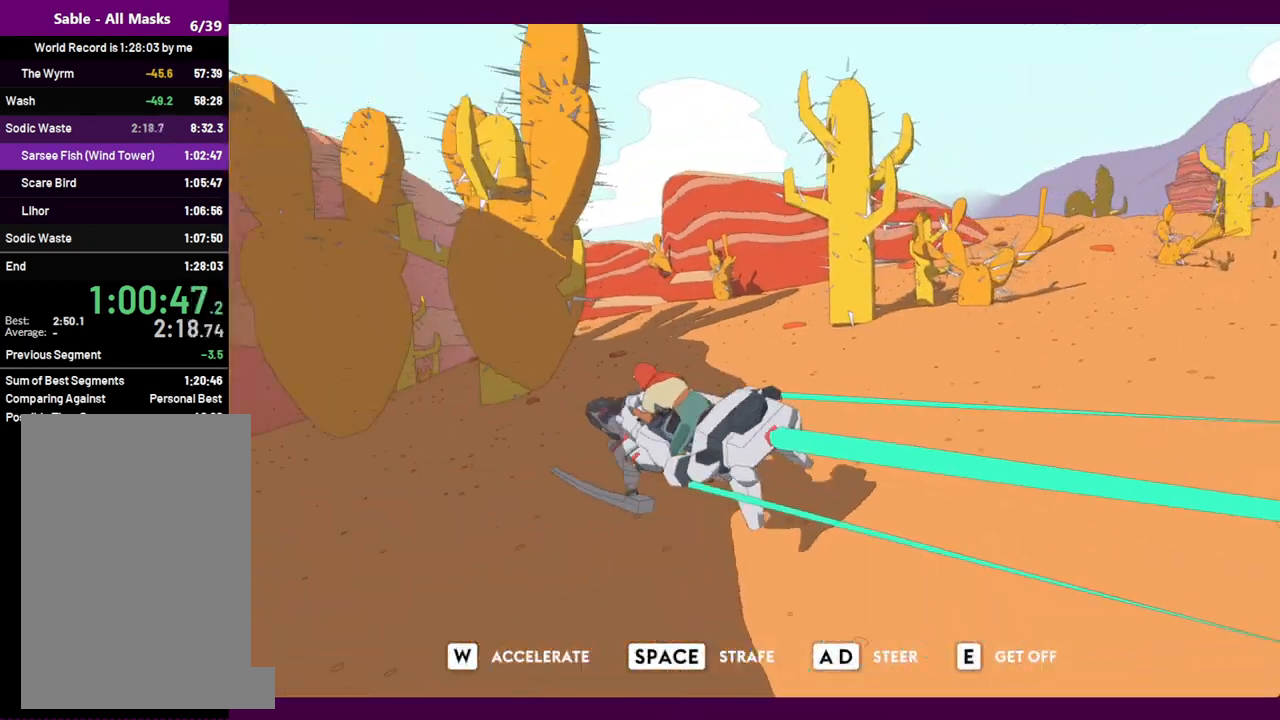
{"keys": ["d"], "mouse": [], "events": [[84, "w", "up"], [350, "d", "down"]]}
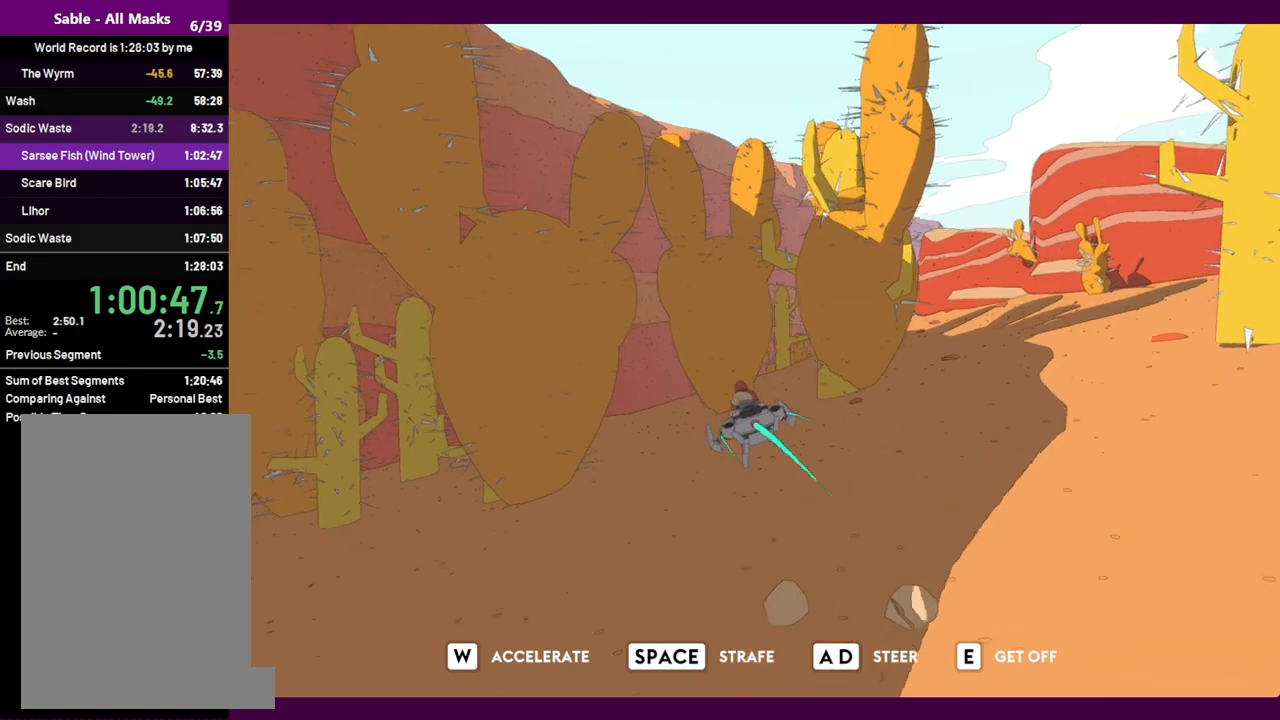
{"keys": ["space"], "mouse": [], "events": [[234, "w", "down"], [317, "d", "up"], [500, "space", "down"], [500, "w", "up"]]}
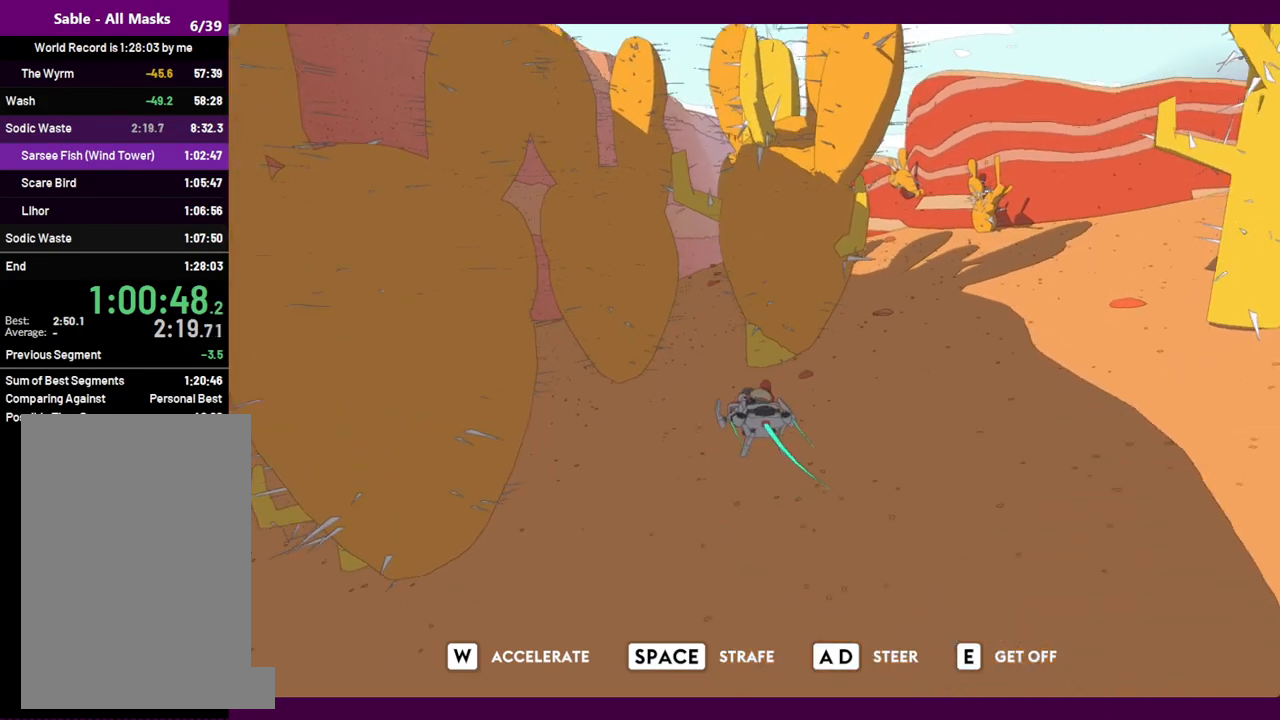
{"keys": ["a"], "mouse": [], "events": [[100, "space", "up"], [434, "a", "down"]]}
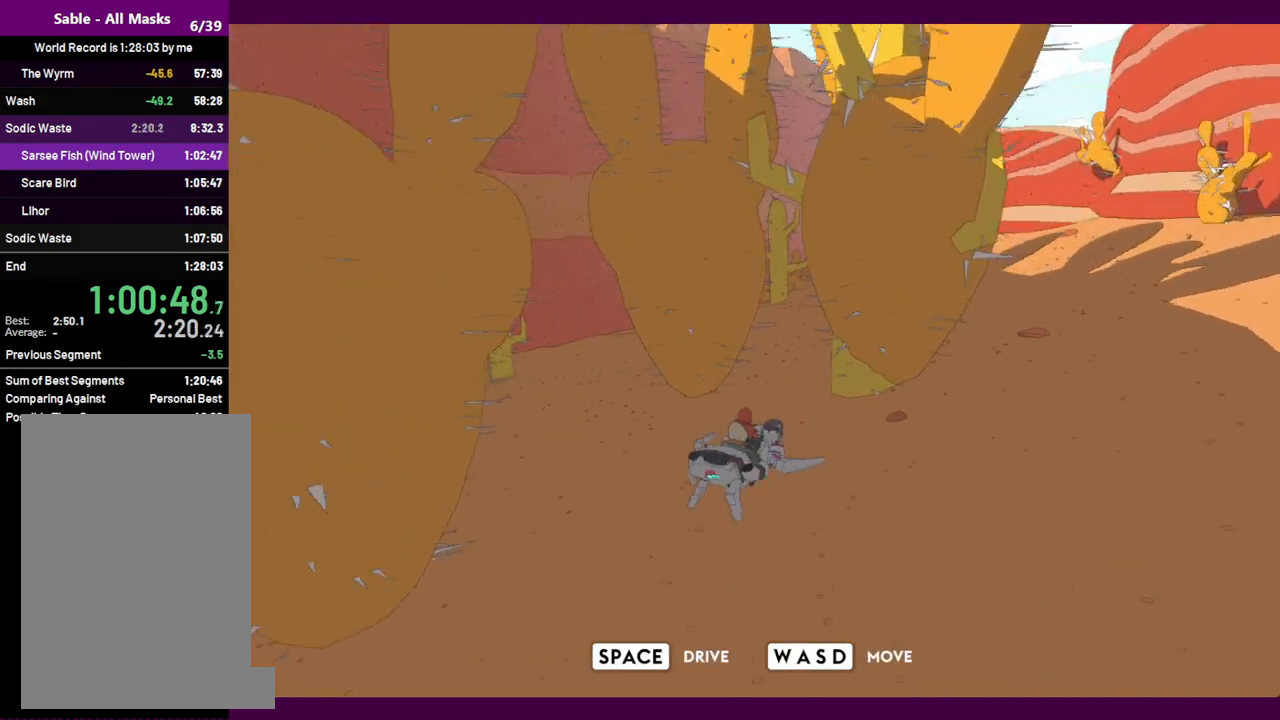
{"keys": ["d", "w"], "mouse": [], "events": [[17, "w", "down"], [250, "a", "up"], [434, "d", "down"]]}
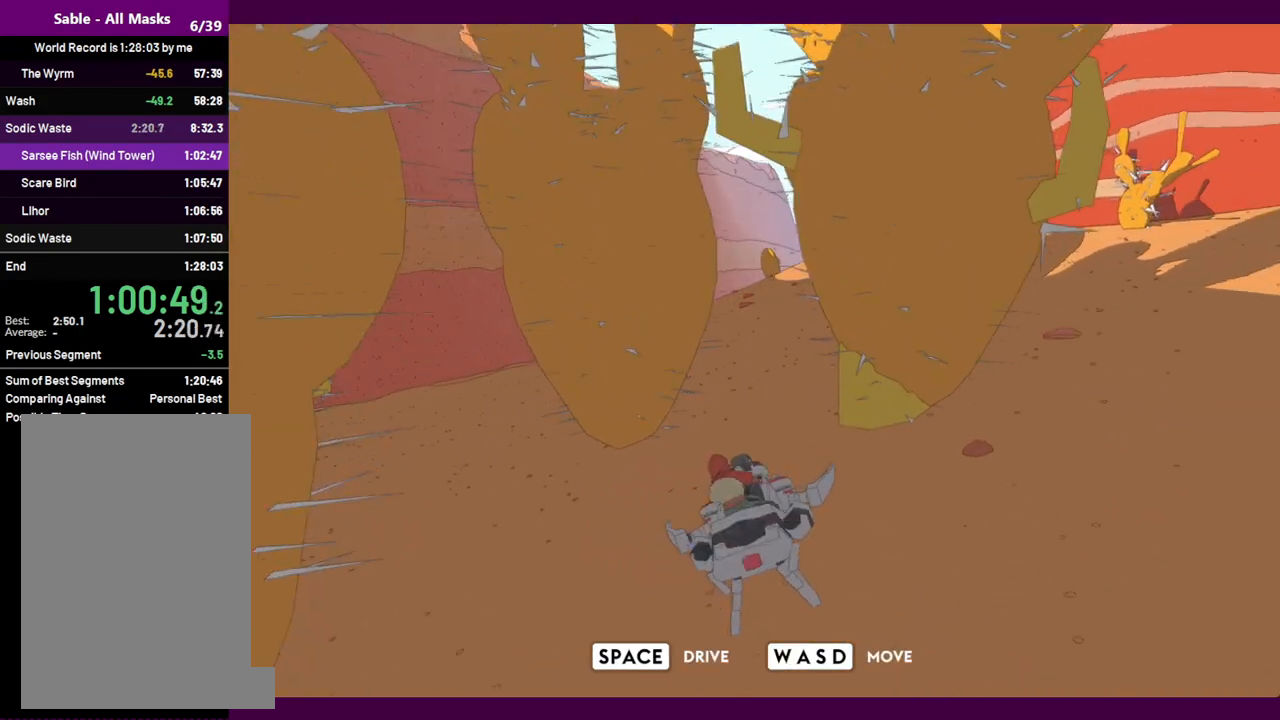
{"keys": ["d", "w"], "mouse": [], "events": [[84, "d", "up"], [367, "space", "down"], [450, "space", "up"], [500, "d", "down"]]}
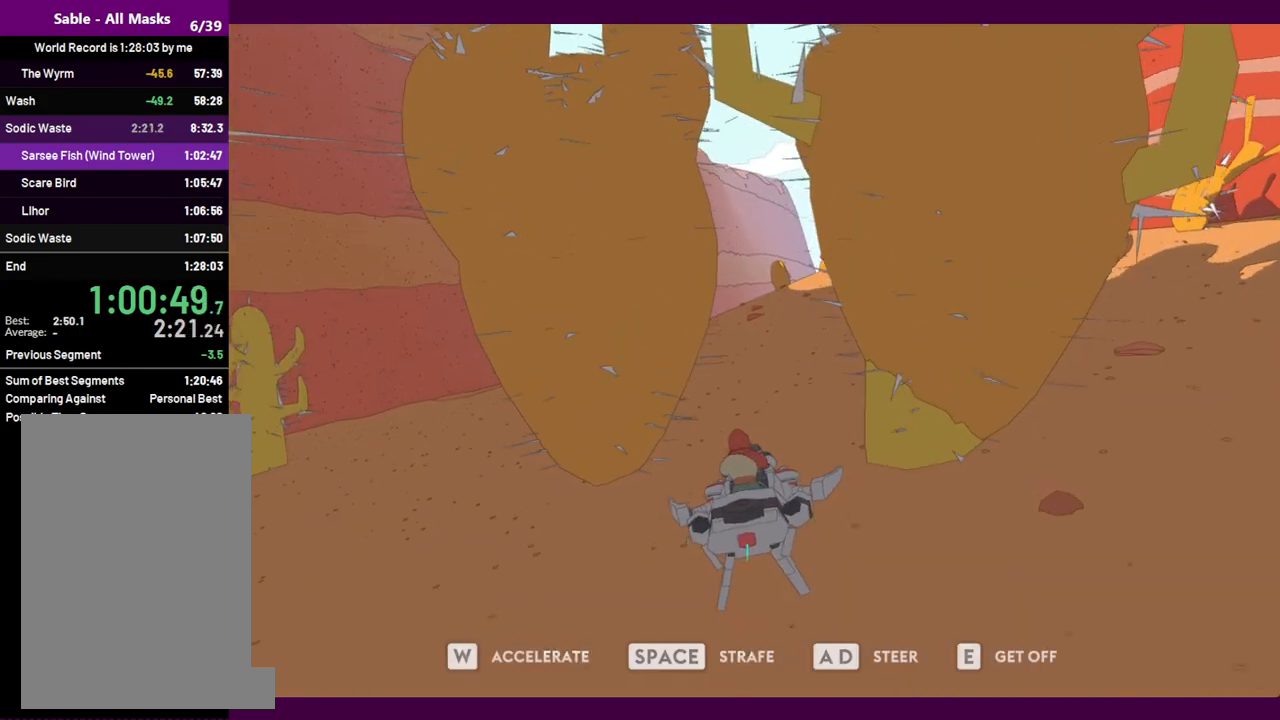
{"keys": ["w"], "mouse": [], "events": [[184, "d", "up"]]}
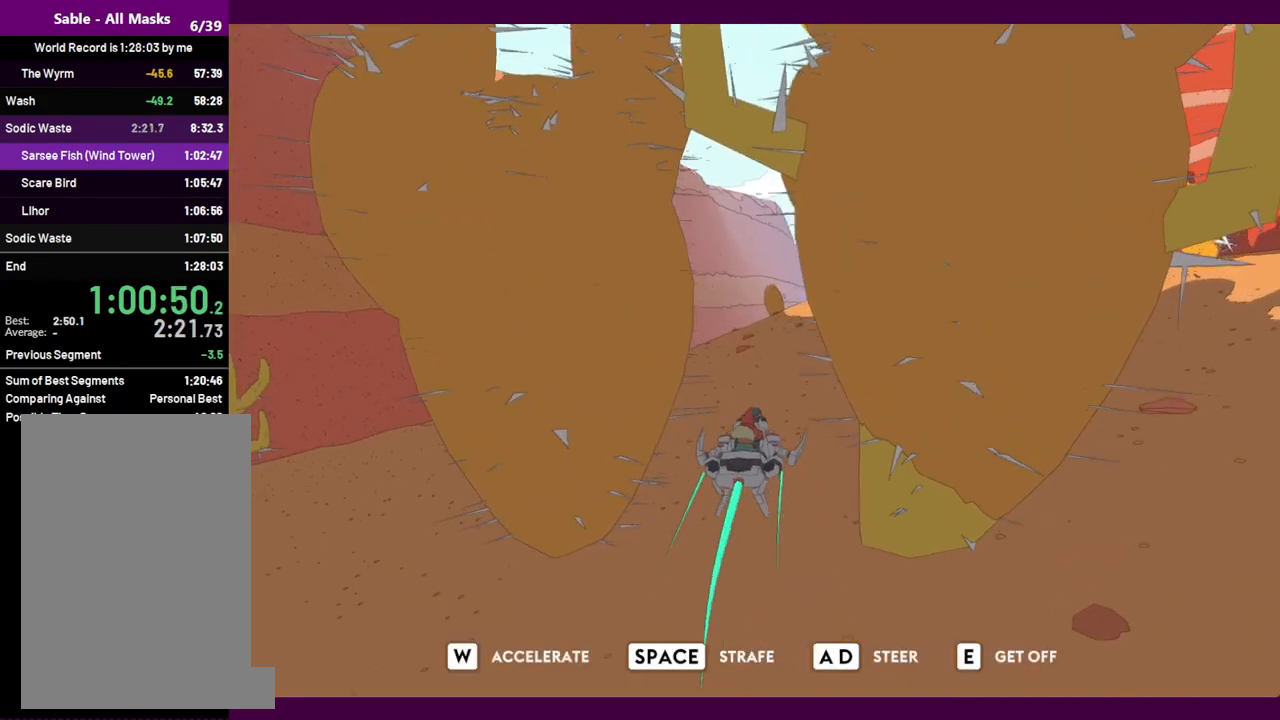
{"keys": ["w"], "mouse": [], "events": [[150, "space", "down"], [250, "space", "up"]]}
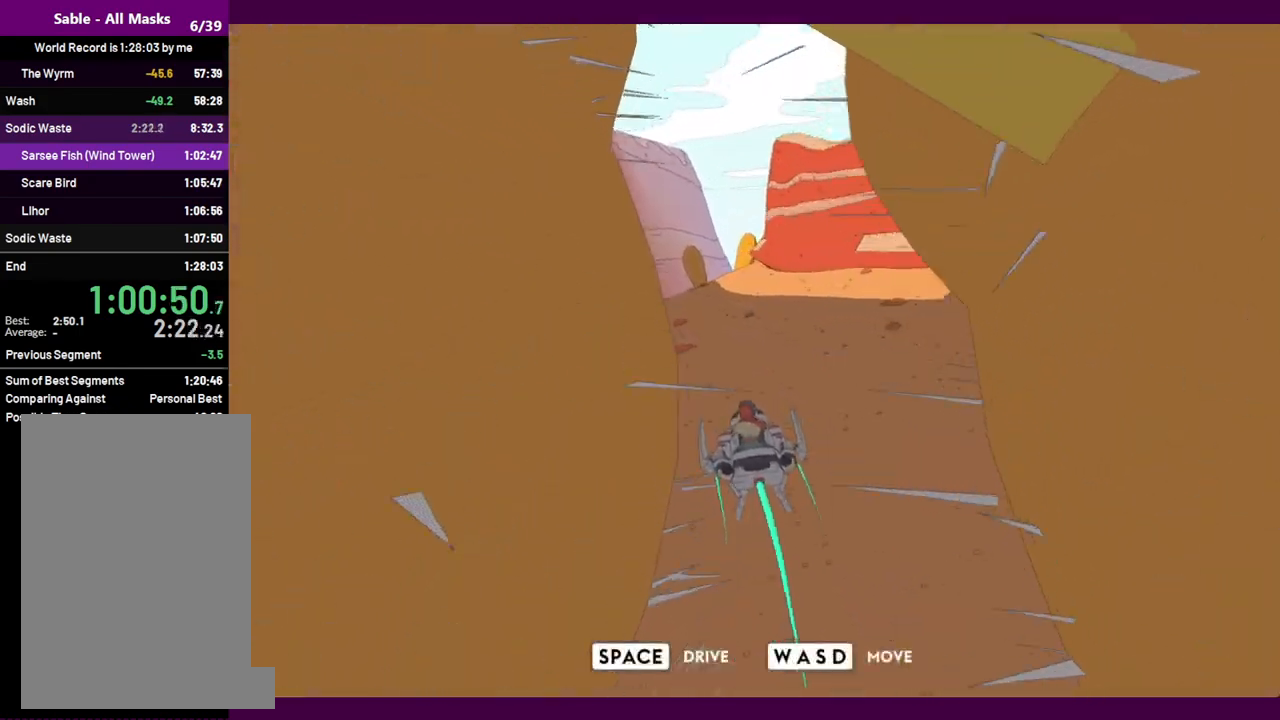
{"keys": ["w"], "mouse": [], "events": [[34, "e", "down"], [84, "a", "down"], [117, "e", "up"], [167, "w", "up"], [350, "a", "up"], [400, "w", "down"]]}
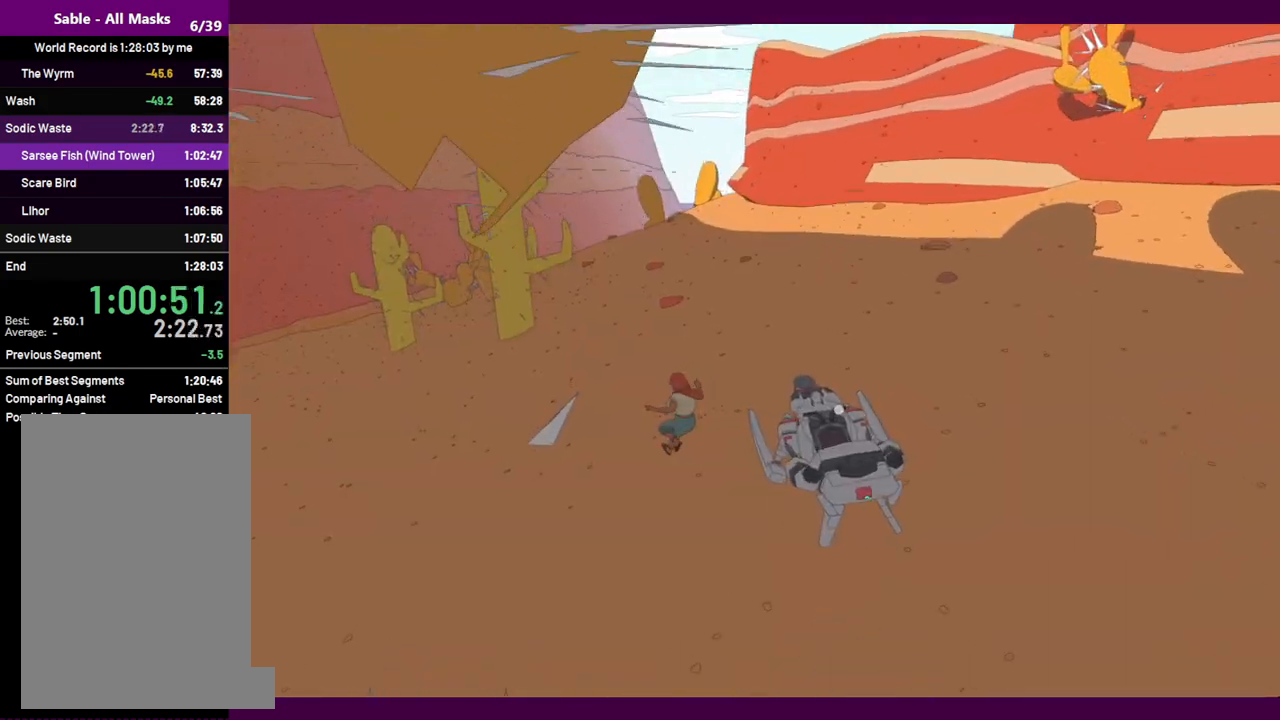
{"keys": ["shift", "w"], "mouse": [], "events": [[367, "shift", "down"]]}
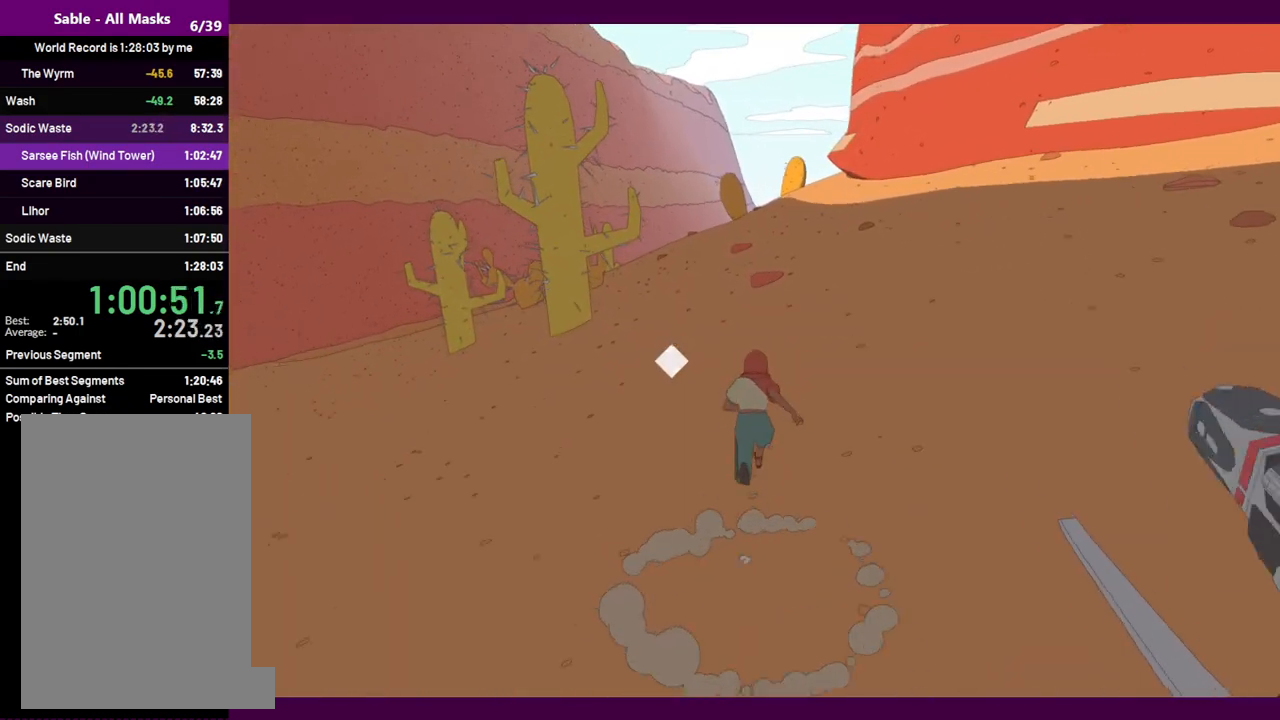
{"keys": ["1", "w"], "mouse": [], "events": [[250, "shift", "up"], [434, "1", "down"]]}
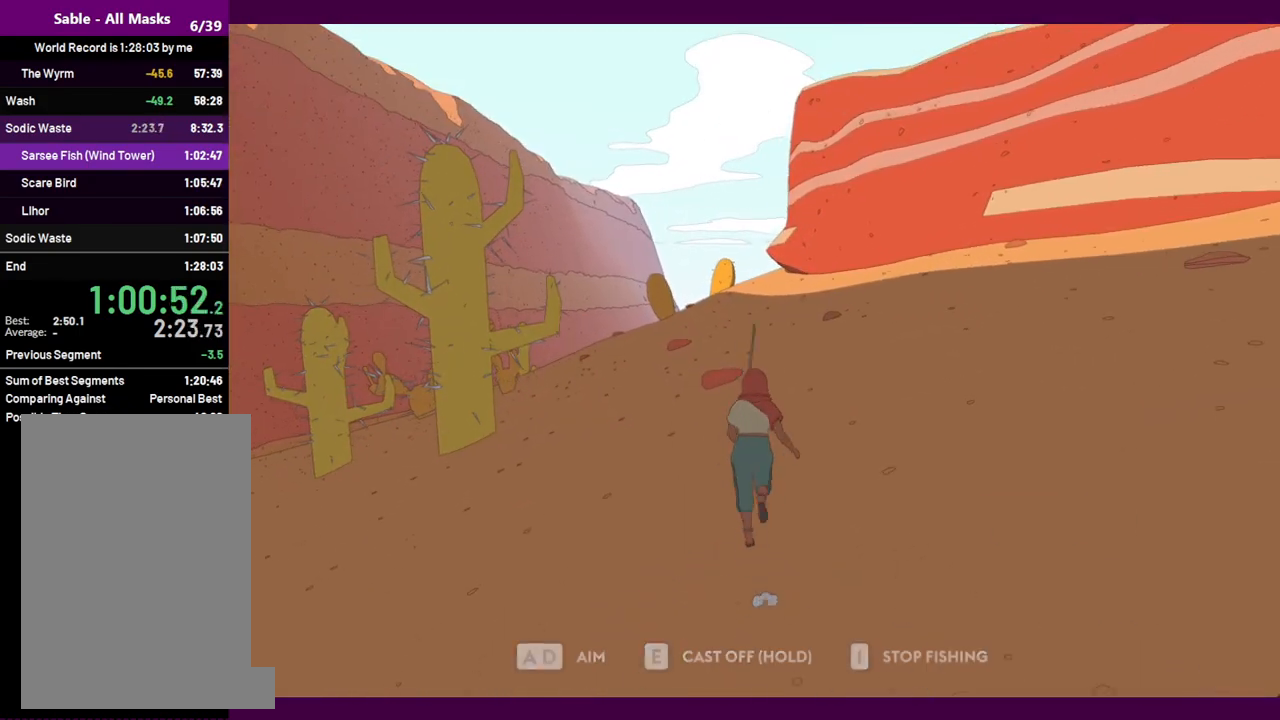
{"keys": [], "mouse": [], "events": [[34, "1", "up"], [34, "e", "down"], [34, "w", "up"], [450, "e", "up"]]}